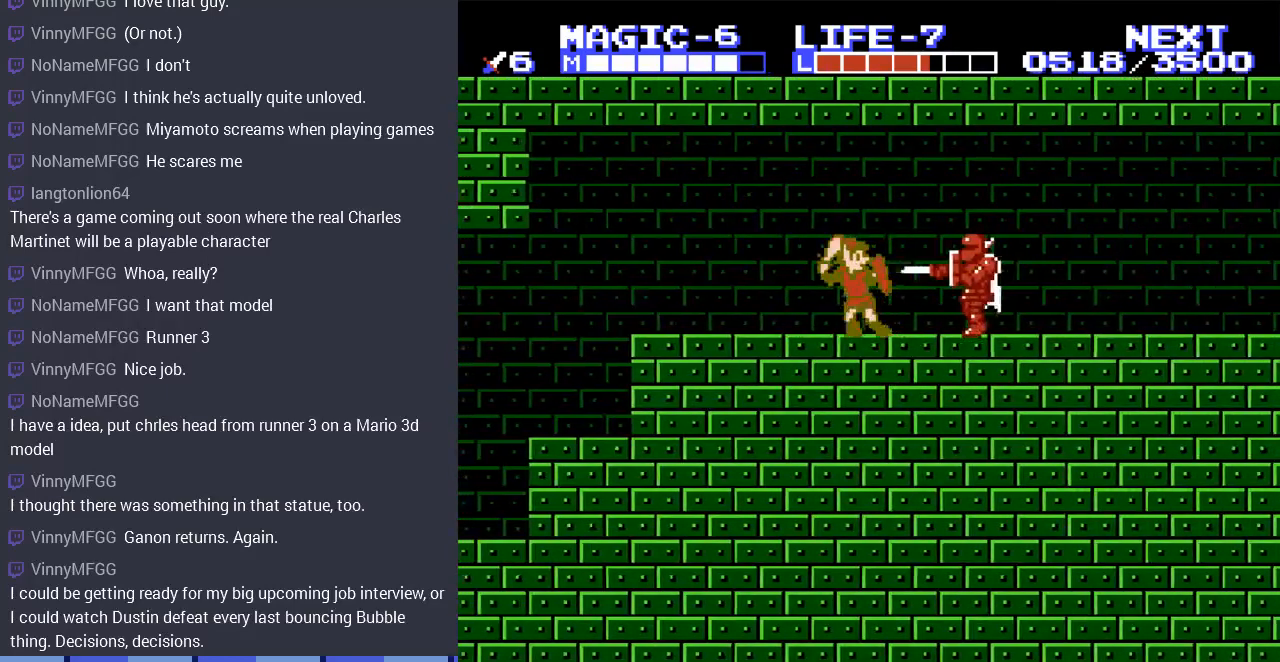
Gameplay with a controller (Nintendo layout); each line is a JSON object with the inputs held at the frame after it. "events" lists button and stick changes between this image and that frame as [ms after this image, input, new state], when the widget could be followed in between. Not read: L3 R3.
{"buttons": ["DPAD_DOWN", "DPAD_RIGHT"], "events": [[300, "DPAD_RIGHT", "down"], [500, "DPAD_DOWN", "down"]]}
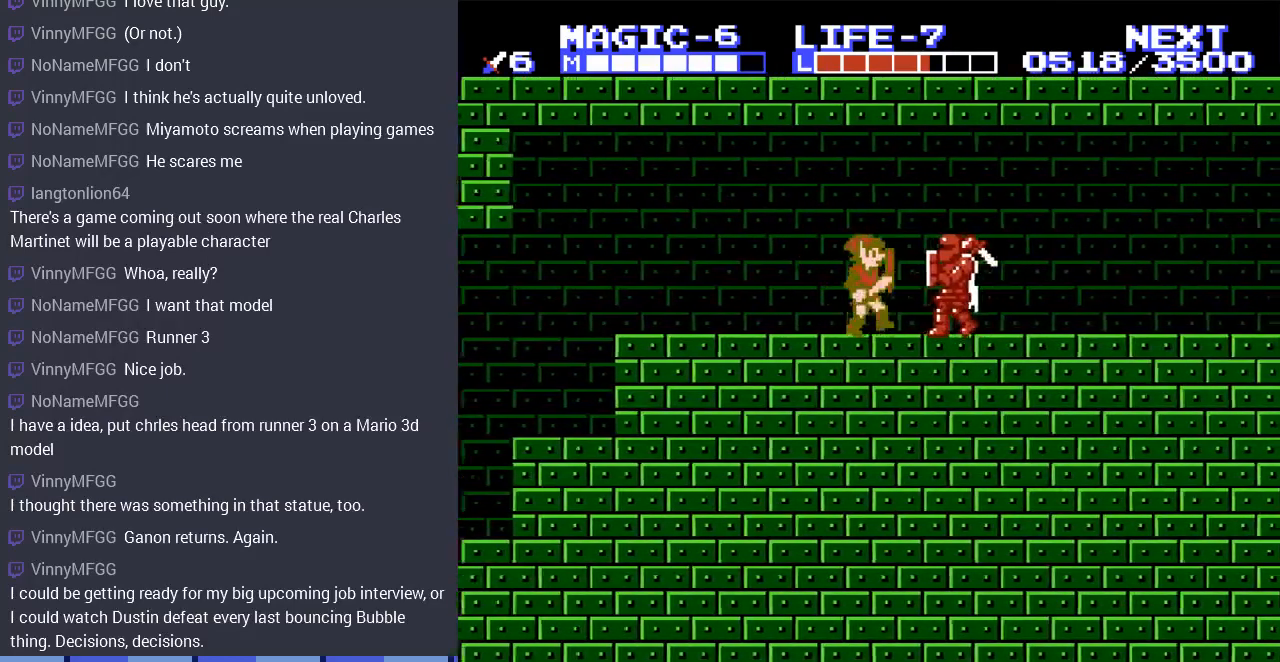
{"buttons": [], "events": [[67, "B", "down"], [267, "B", "up"], [267, "DPAD_DOWN", "up"], [333, "DPAD_RIGHT", "up"]]}
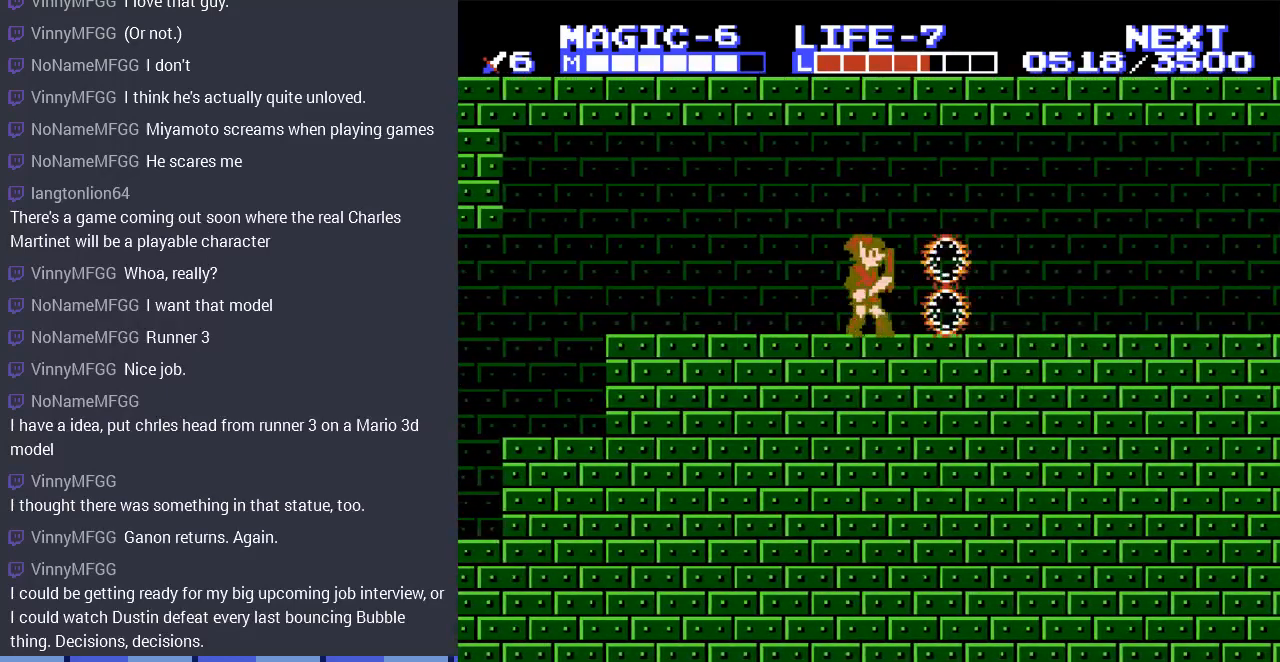
{"buttons": ["DPAD_RIGHT"], "events": [[33, "DPAD_RIGHT", "down"]]}
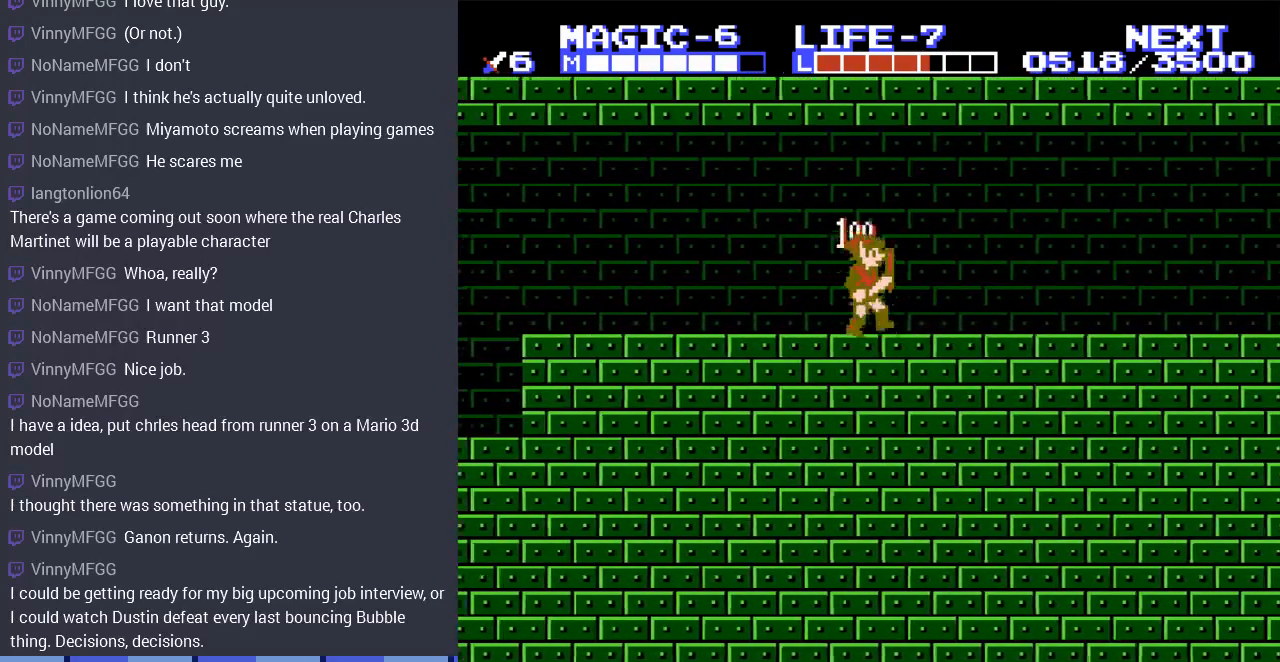
{"buttons": ["DPAD_RIGHT"], "events": []}
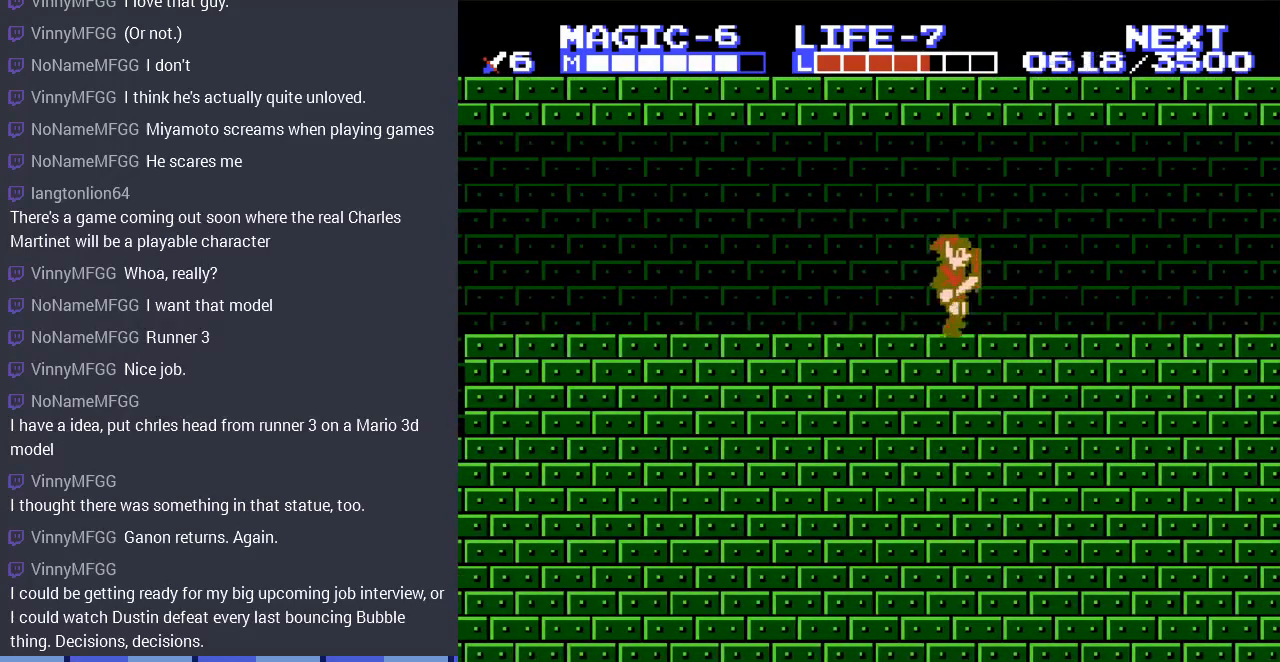
{"buttons": ["DPAD_RIGHT"], "events": []}
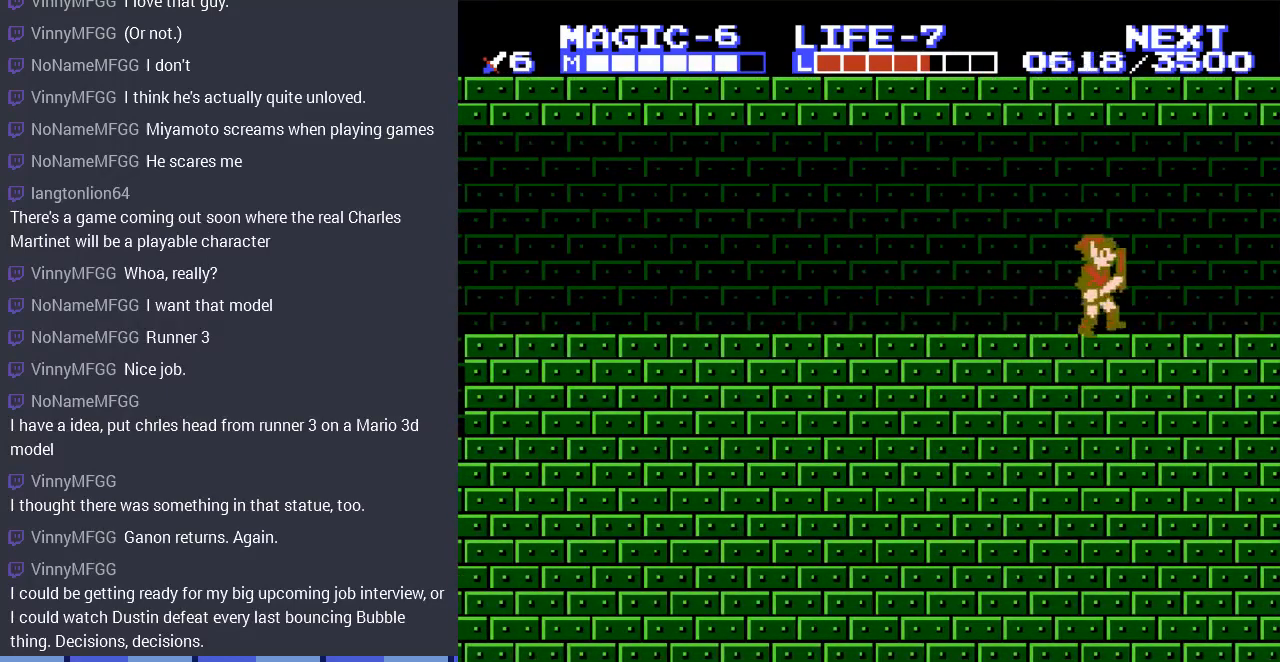
{"buttons": ["DPAD_RIGHT"], "events": []}
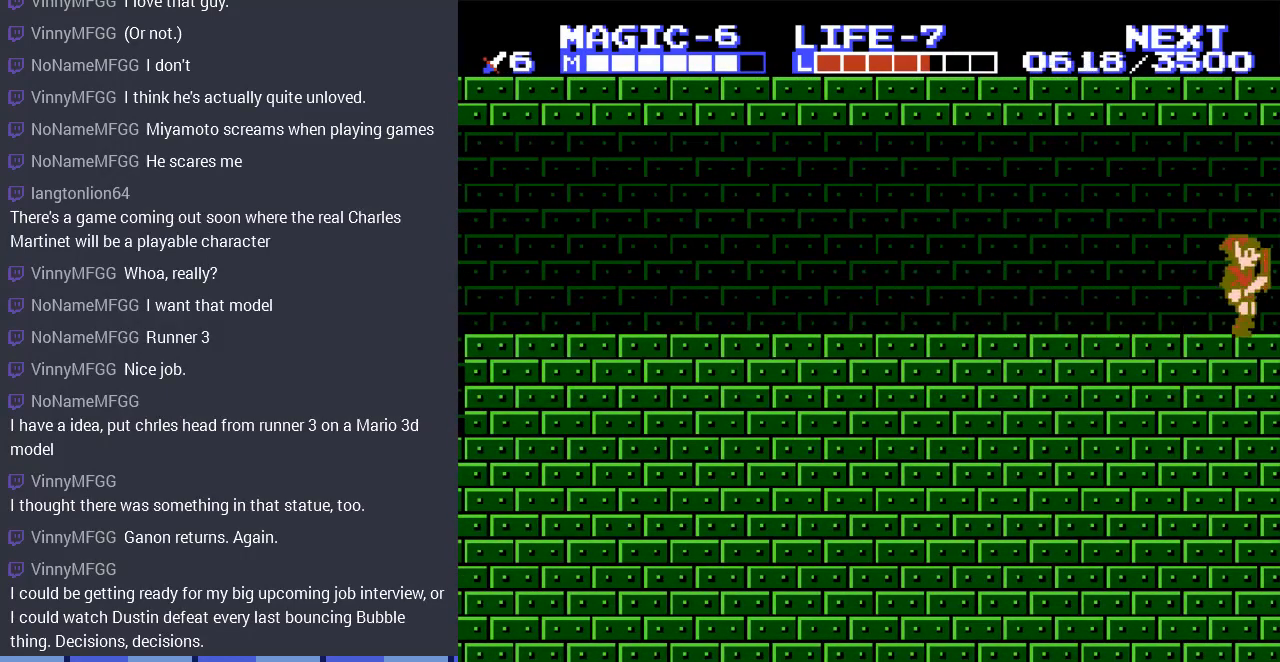
{"buttons": [], "events": [[400, "DPAD_RIGHT", "up"]]}
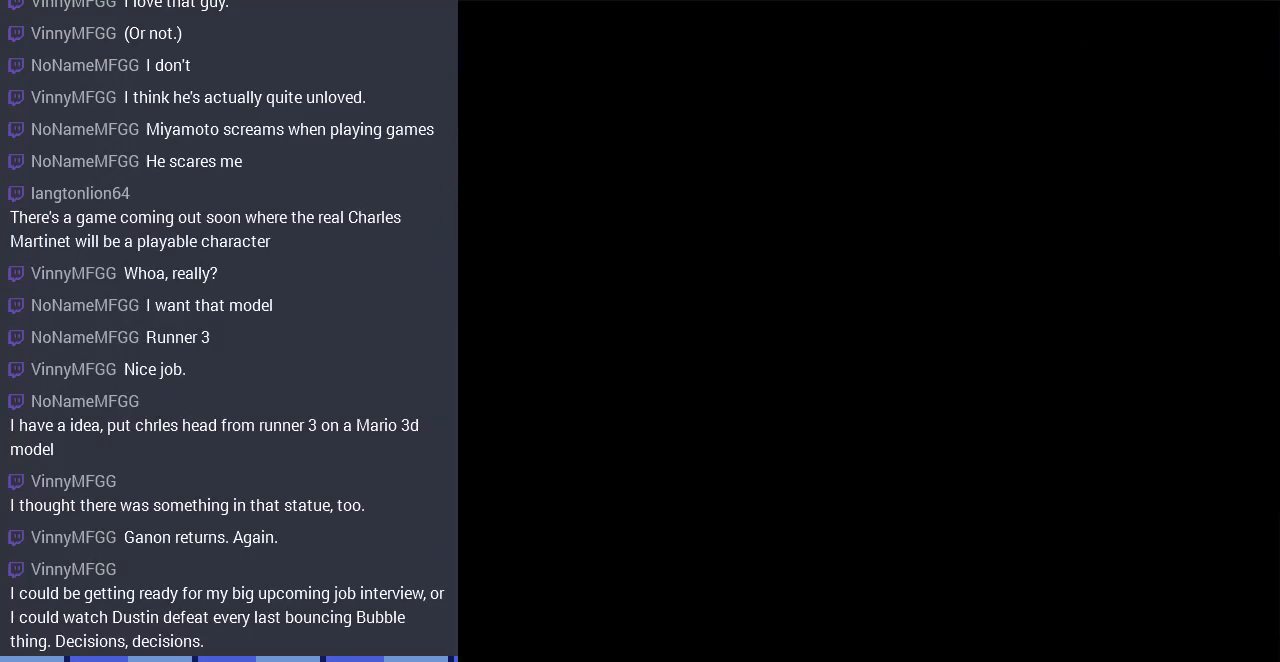
{"buttons": ["DPAD_RIGHT"], "events": [[267, "DPAD_RIGHT", "down"]]}
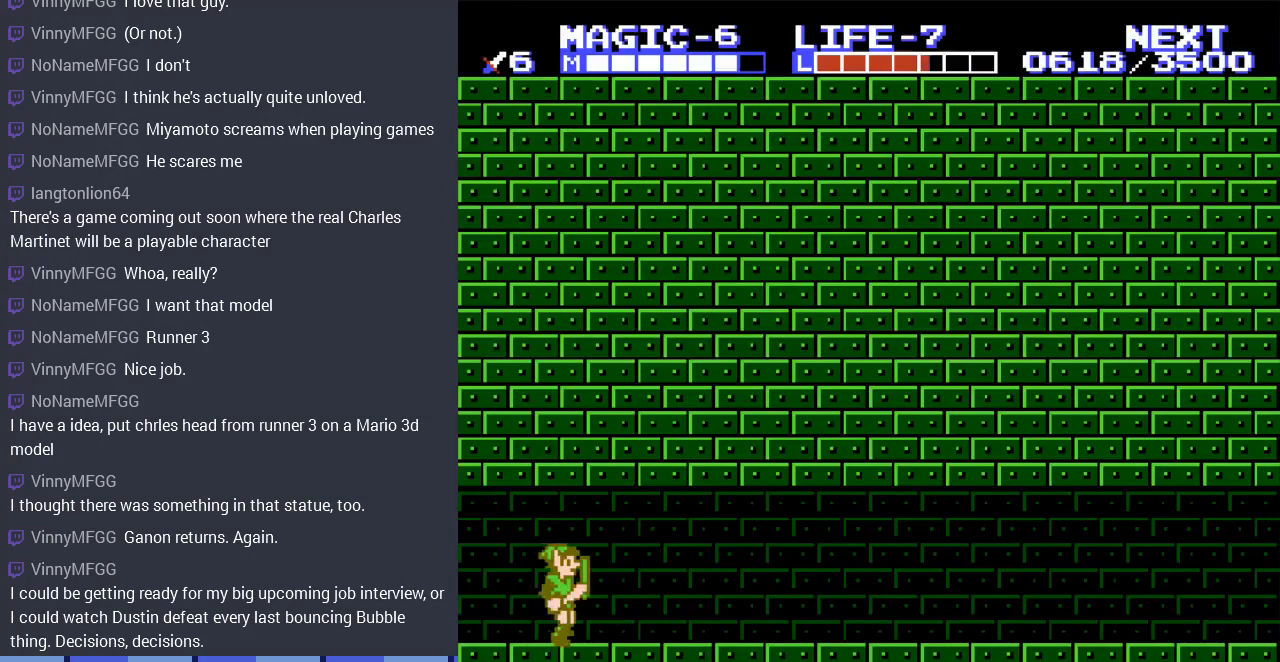
{"buttons": ["DPAD_RIGHT"], "events": []}
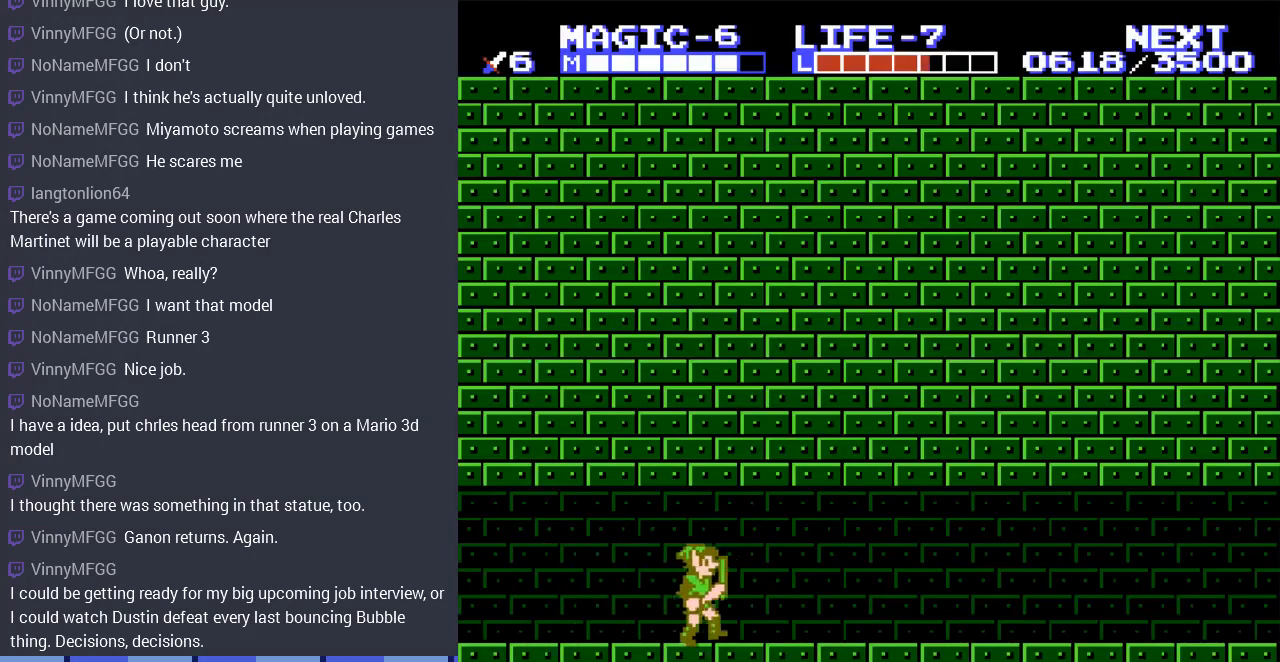
{"buttons": ["DPAD_RIGHT"], "events": [[267, "A", "down"], [400, "A", "up"]]}
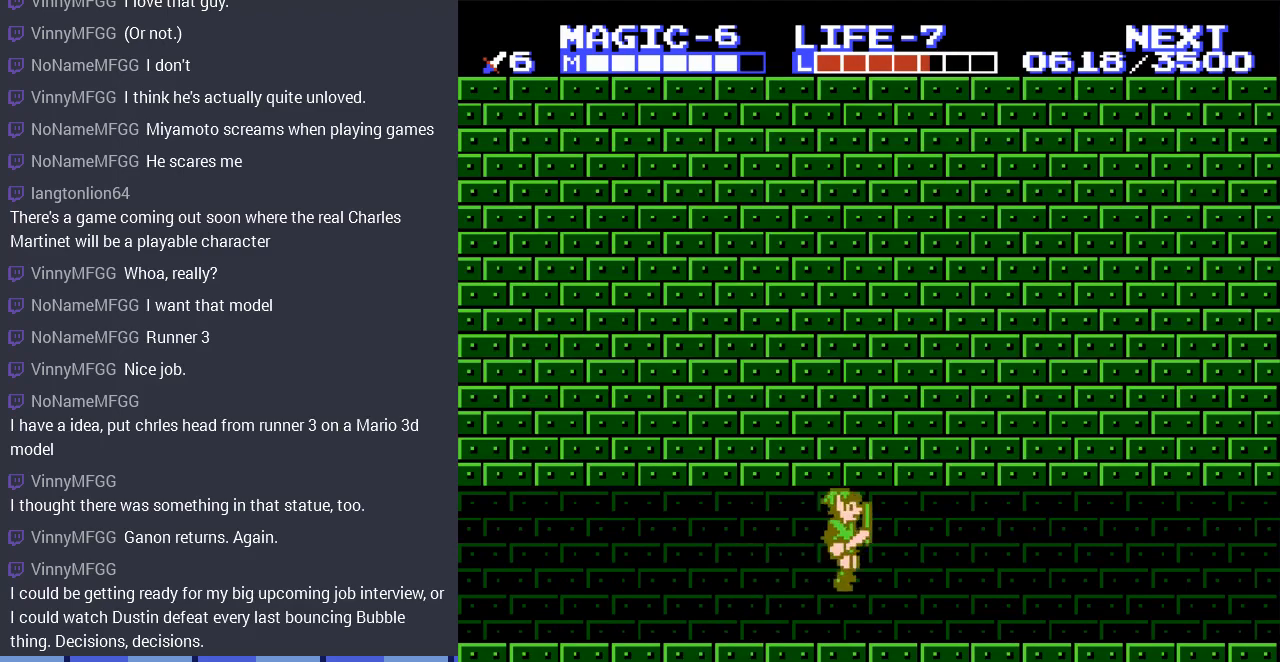
{"buttons": ["DPAD_RIGHT"], "events": [[233, "A", "down"], [433, "A", "up"]]}
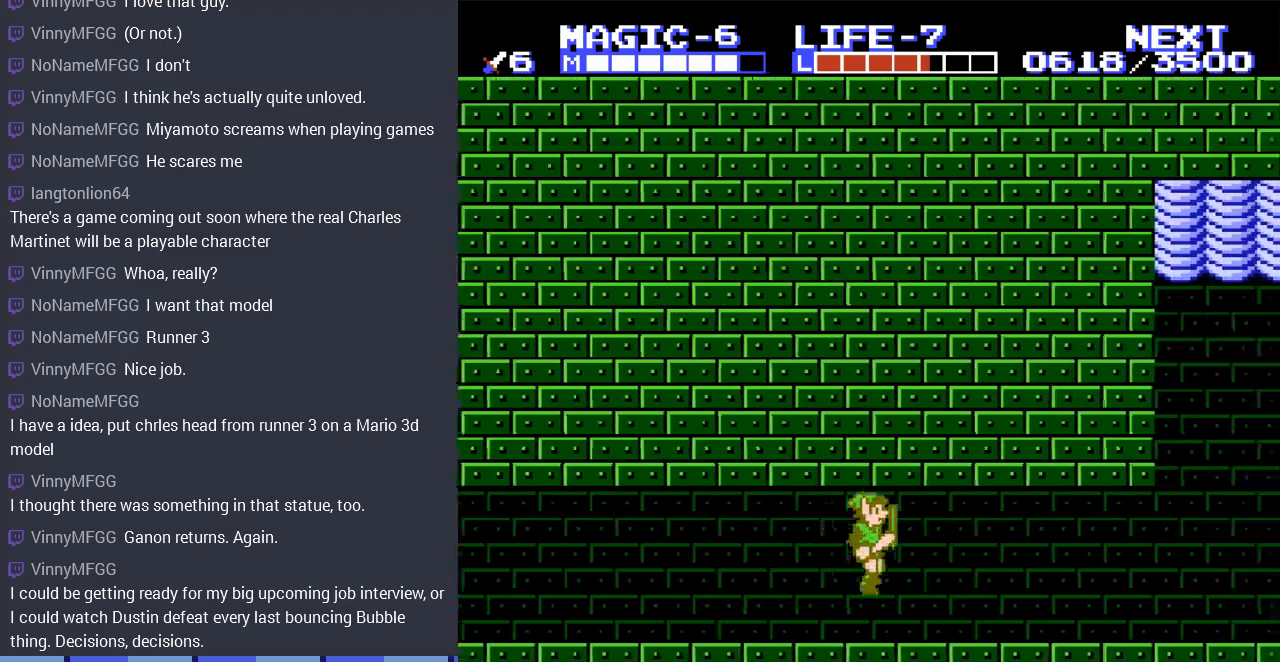
{"buttons": ["DPAD_RIGHT"], "events": []}
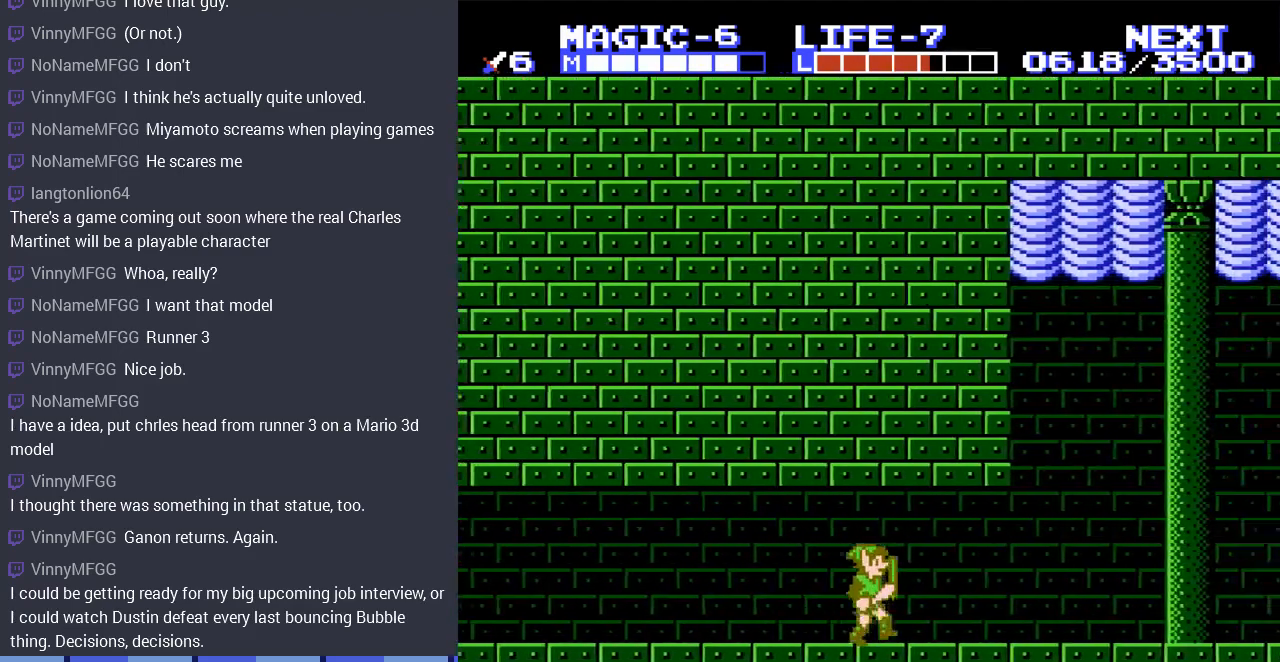
{"buttons": [], "events": [[500, "DPAD_RIGHT", "up"]]}
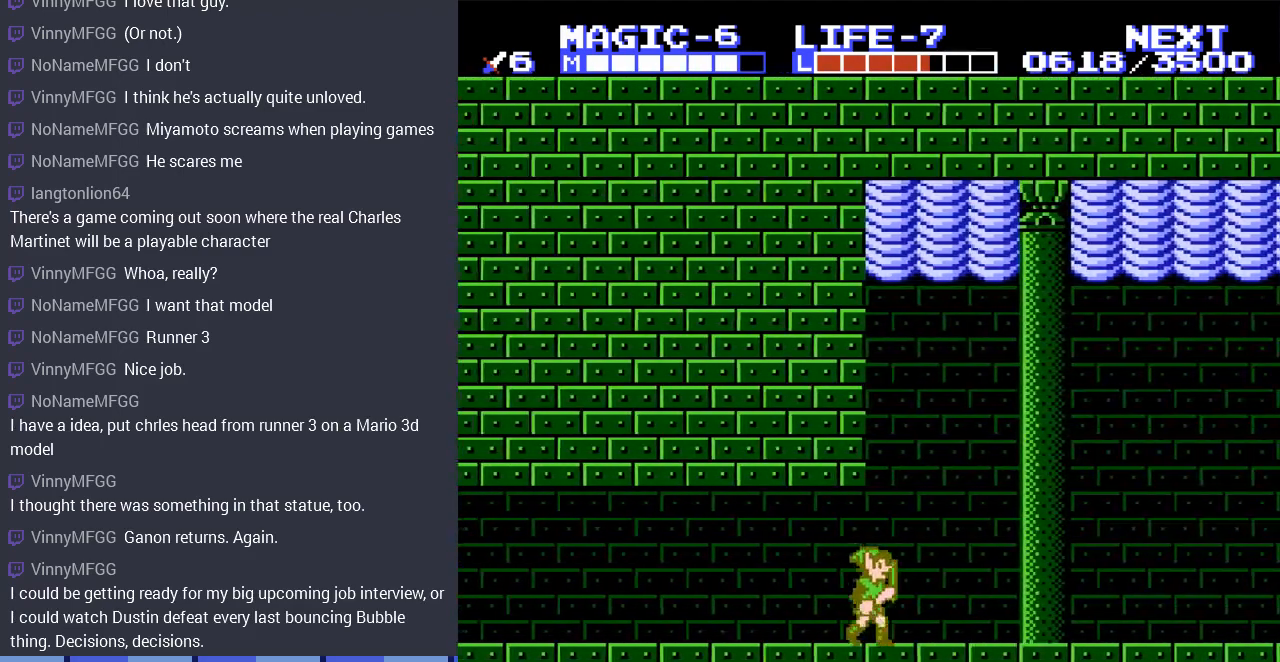
{"buttons": ["DPAD_LEFT"], "events": [[133, "DPAD_LEFT", "down"]]}
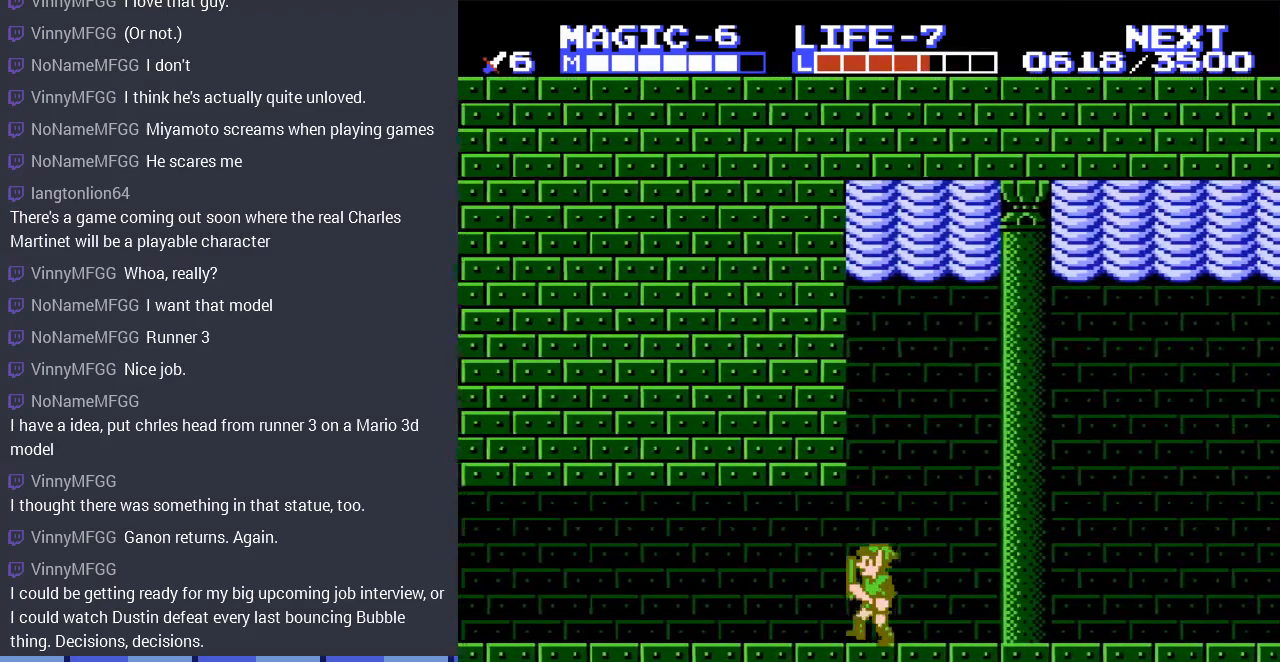
{"buttons": ["DPAD_RIGHT"], "events": [[133, "DPAD_LEFT", "up"], [233, "DPAD_RIGHT", "down"]]}
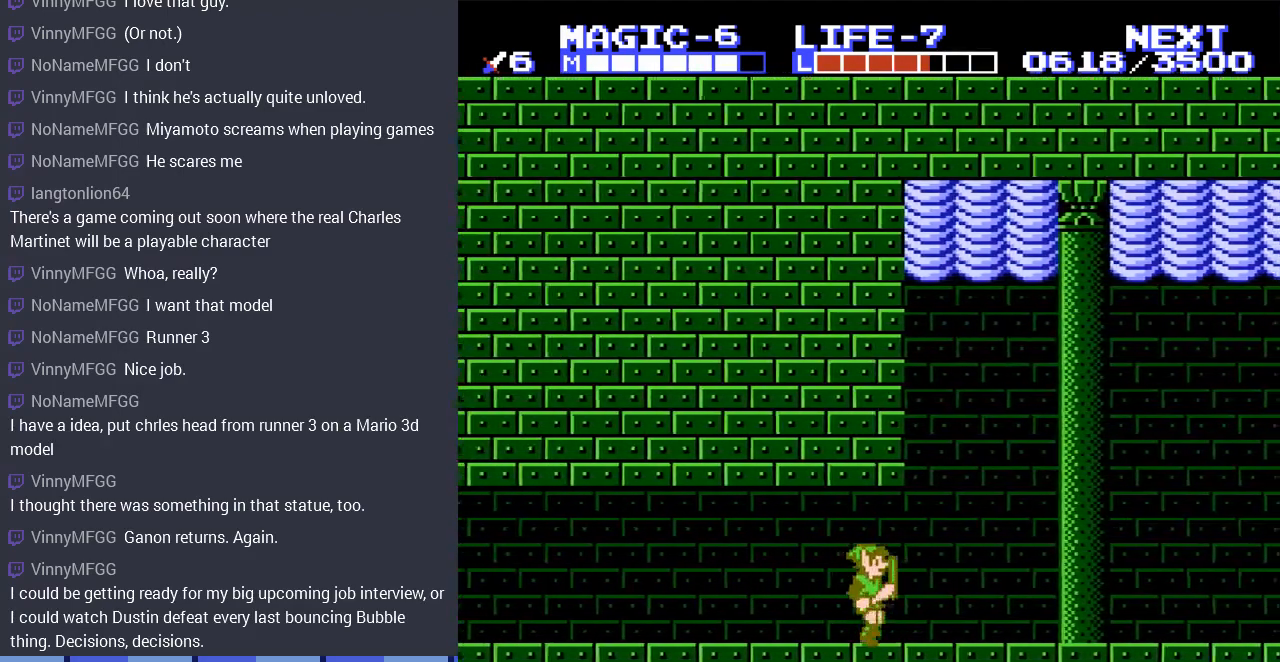
{"buttons": ["DPAD_RIGHT"], "events": []}
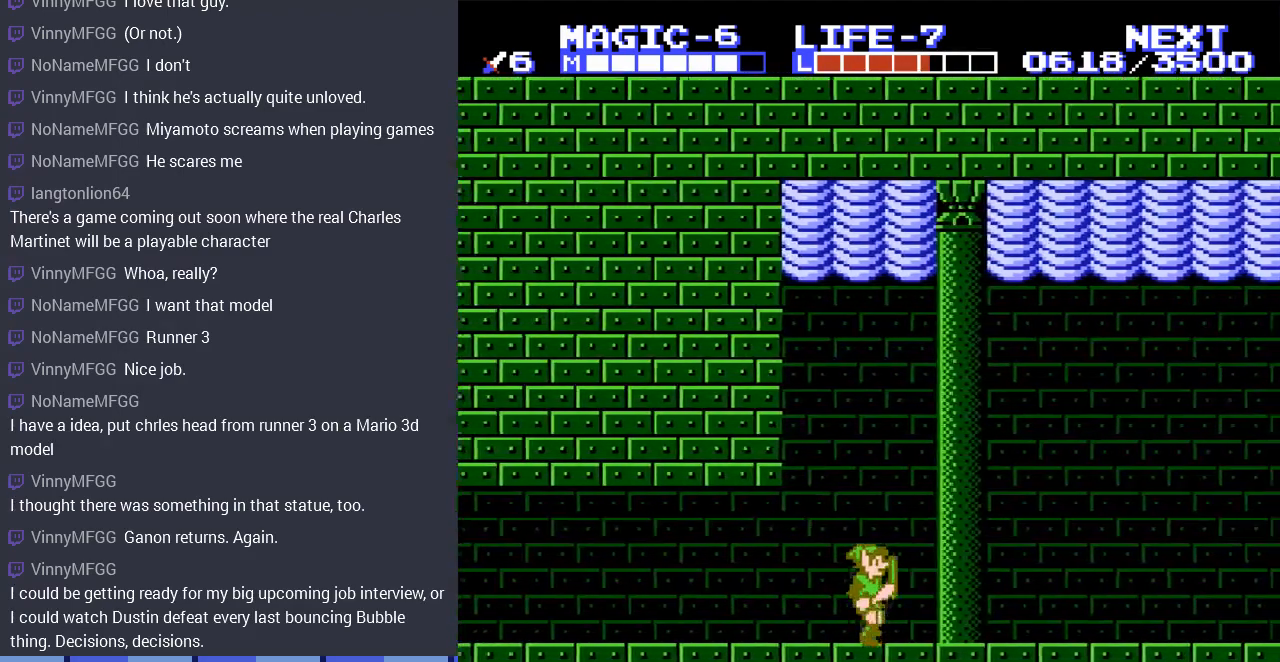
{"buttons": ["DPAD_RIGHT"], "events": []}
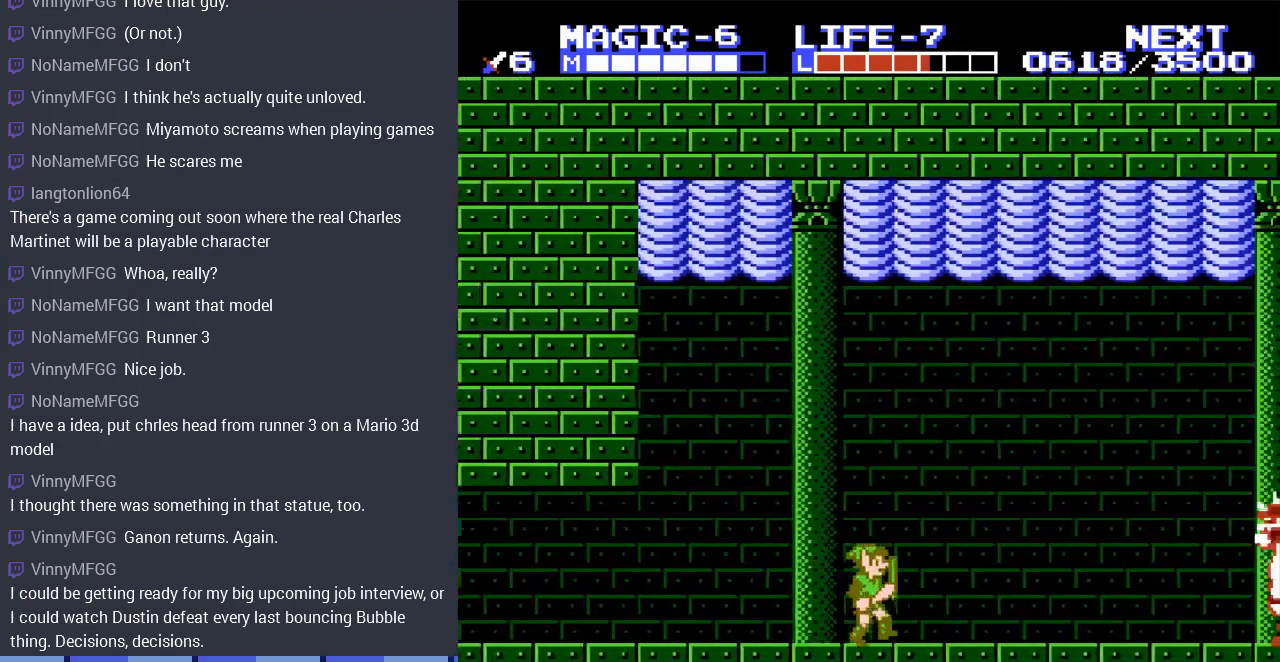
{"buttons": ["DPAD_LEFT"], "events": [[367, "DPAD_RIGHT", "up"], [500, "DPAD_LEFT", "down"]]}
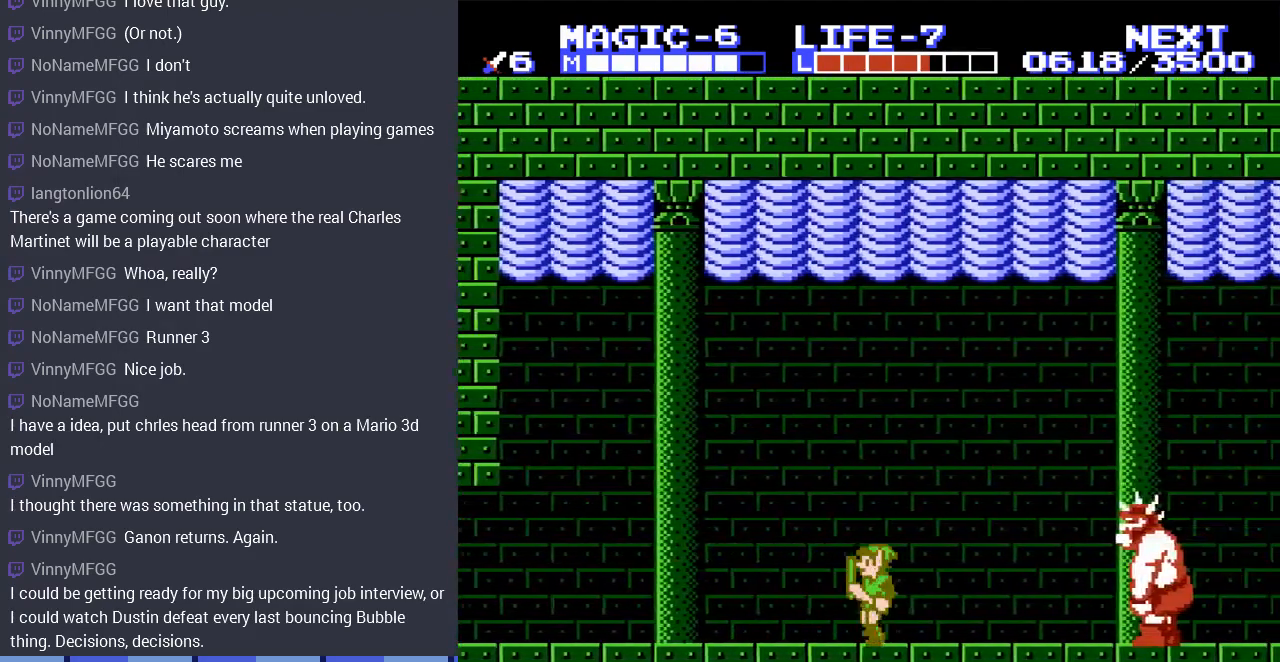
{"buttons": [], "events": [[333, "DPAD_LEFT", "up"]]}
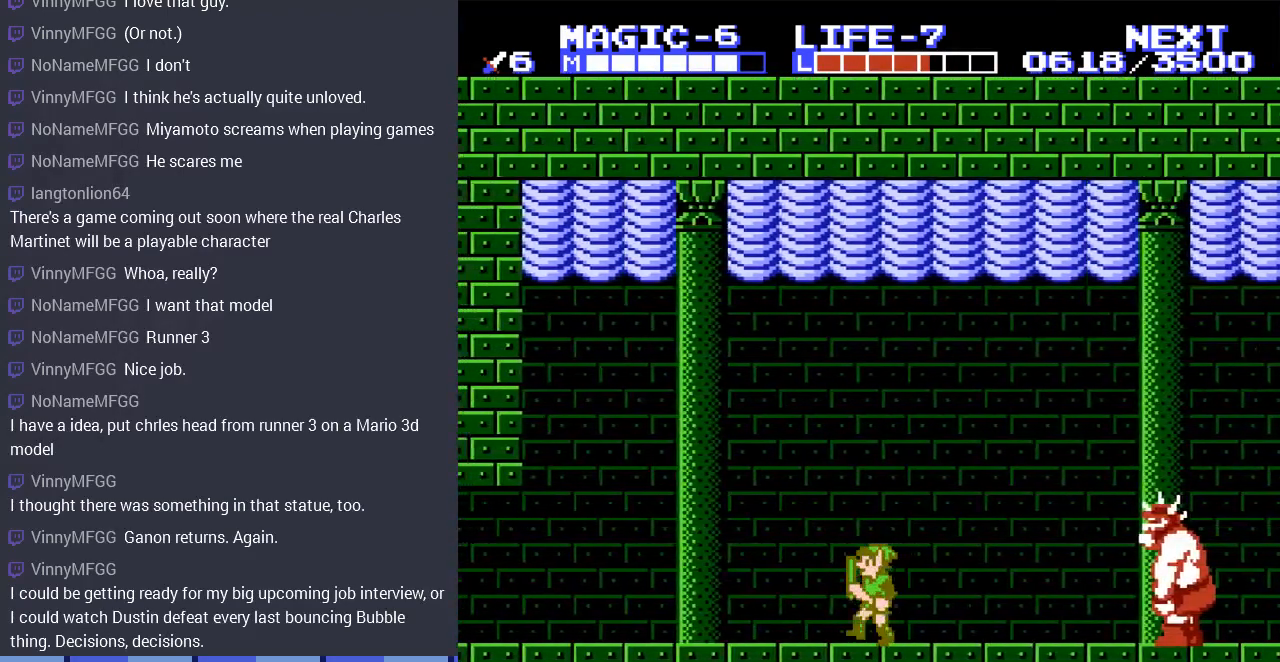
{"buttons": ["DPAD_RIGHT"], "events": [[233, "DPAD_RIGHT", "down"]]}
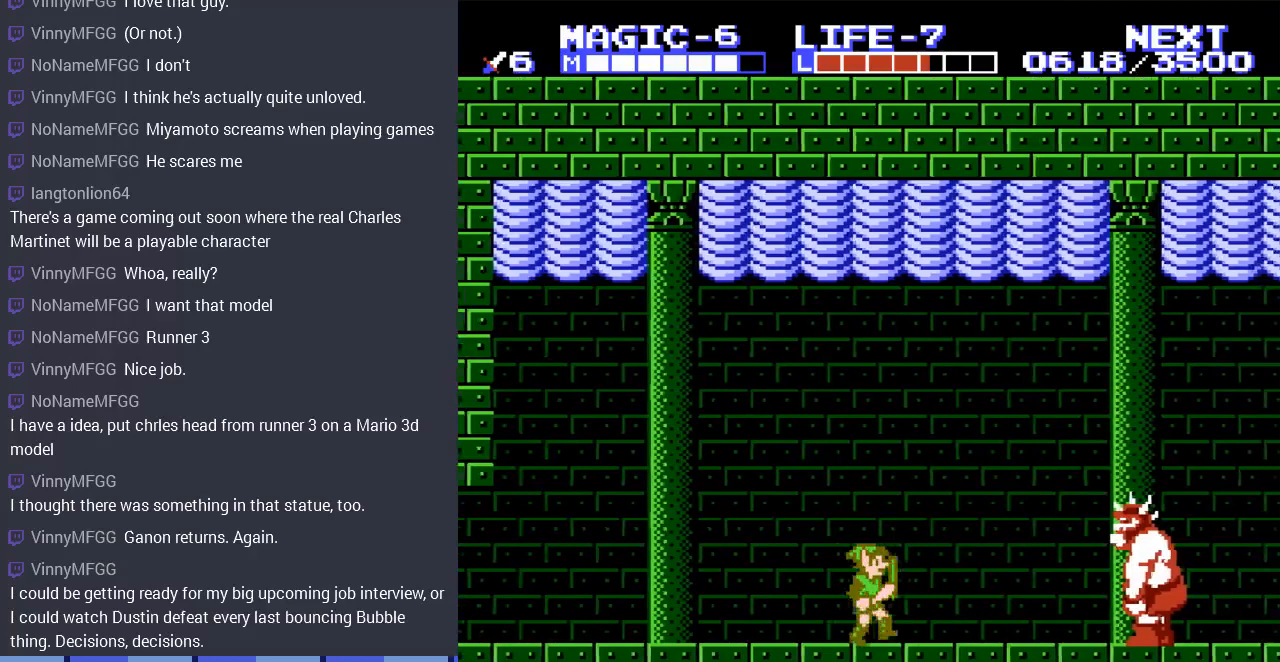
{"buttons": ["DPAD_LEFT"], "events": [[200, "DPAD_RIGHT", "up"], [233, "DPAD_LEFT", "down"]]}
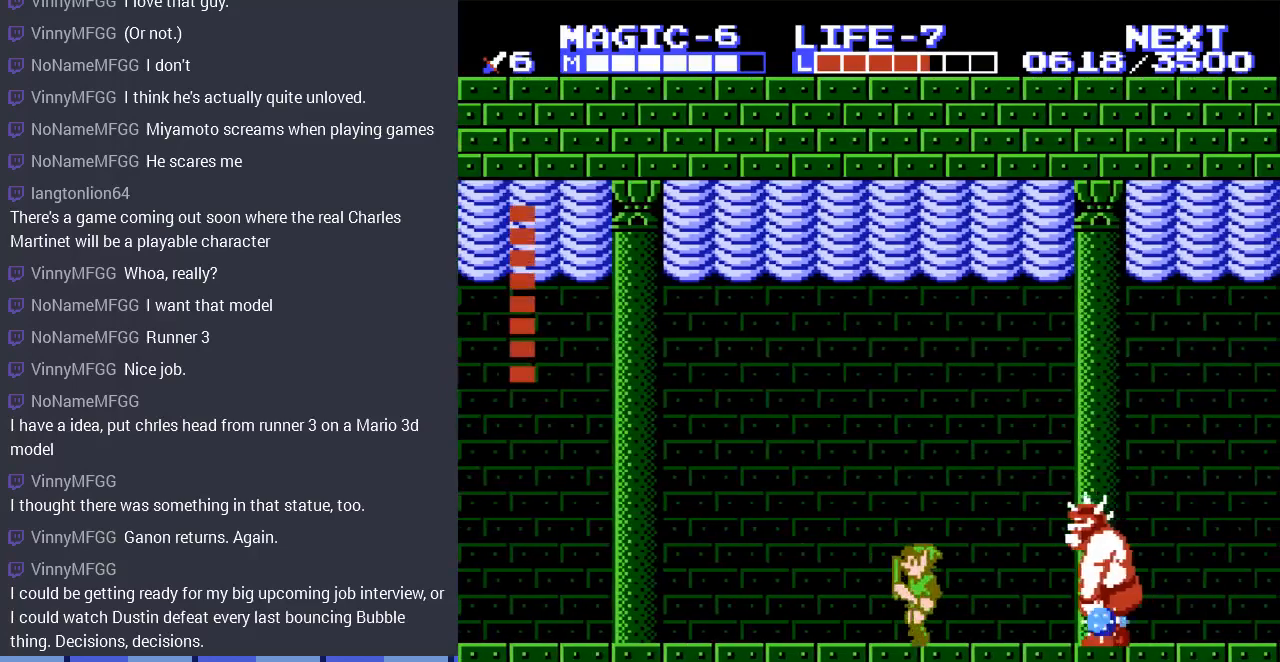
{"buttons": ["DPAD_LEFT"], "events": [[133, "DPAD_LEFT", "up"], [233, "DPAD_RIGHT", "down"], [267, "DPAD_LEFT", "down"], [267, "DPAD_RIGHT", "up"]]}
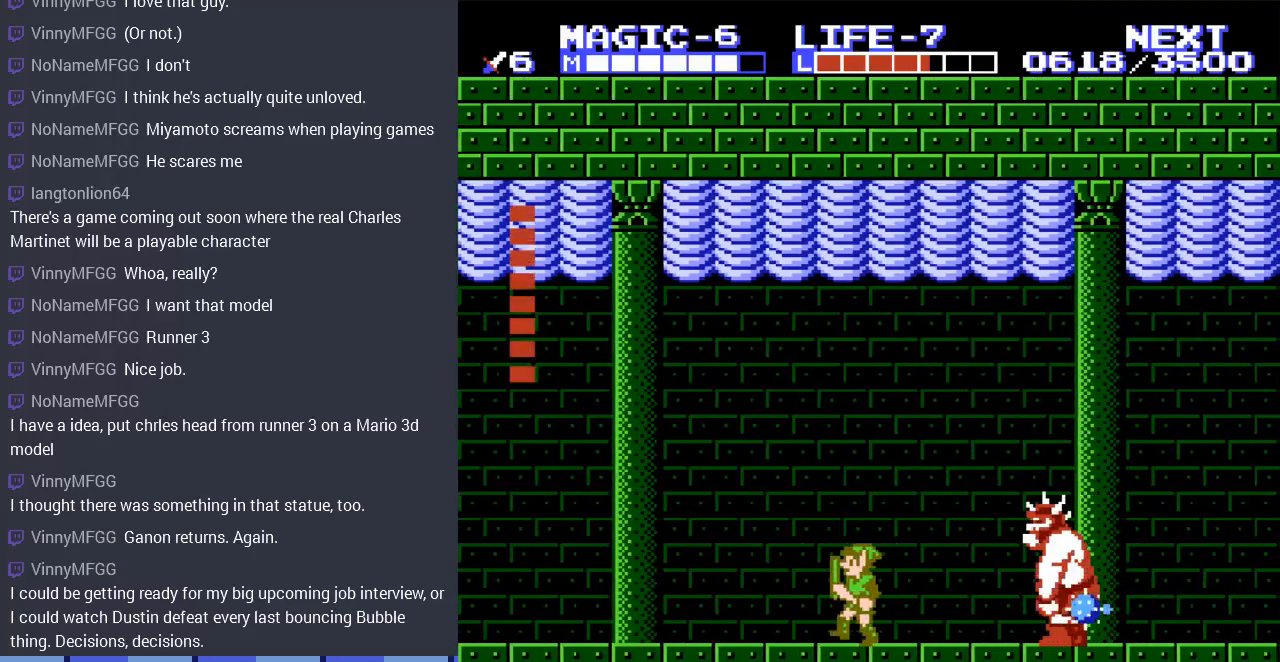
{"buttons": ["DPAD_LEFT"], "events": []}
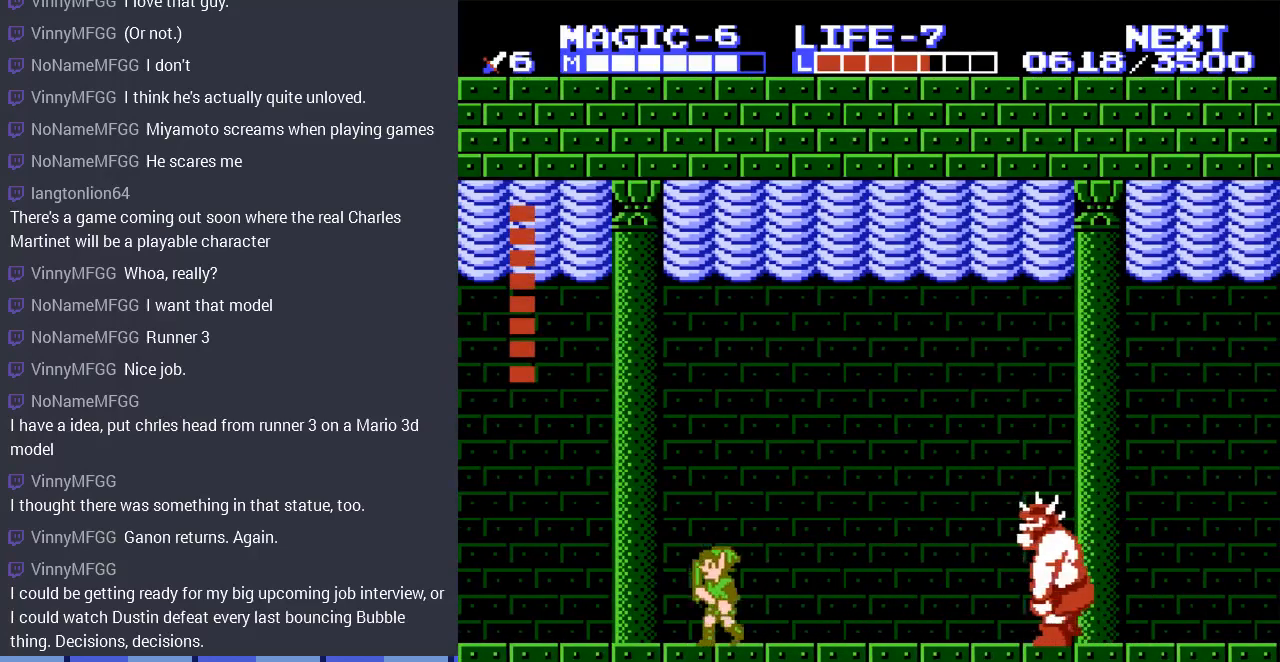
{"buttons": ["DPAD_RIGHT"], "events": [[200, "DPAD_LEFT", "up"], [267, "DPAD_RIGHT", "down"]]}
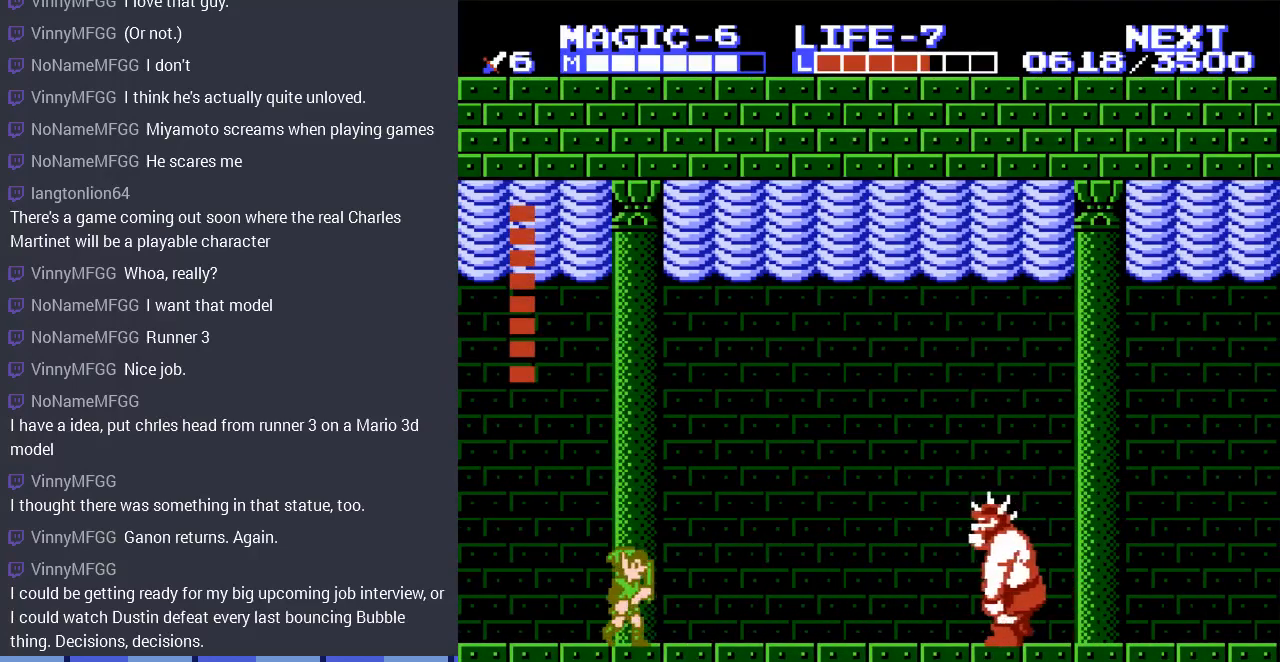
{"buttons": ["DPAD_RIGHT"], "events": [[133, "DPAD_RIGHT", "up"], [267, "DPAD_RIGHT", "down"]]}
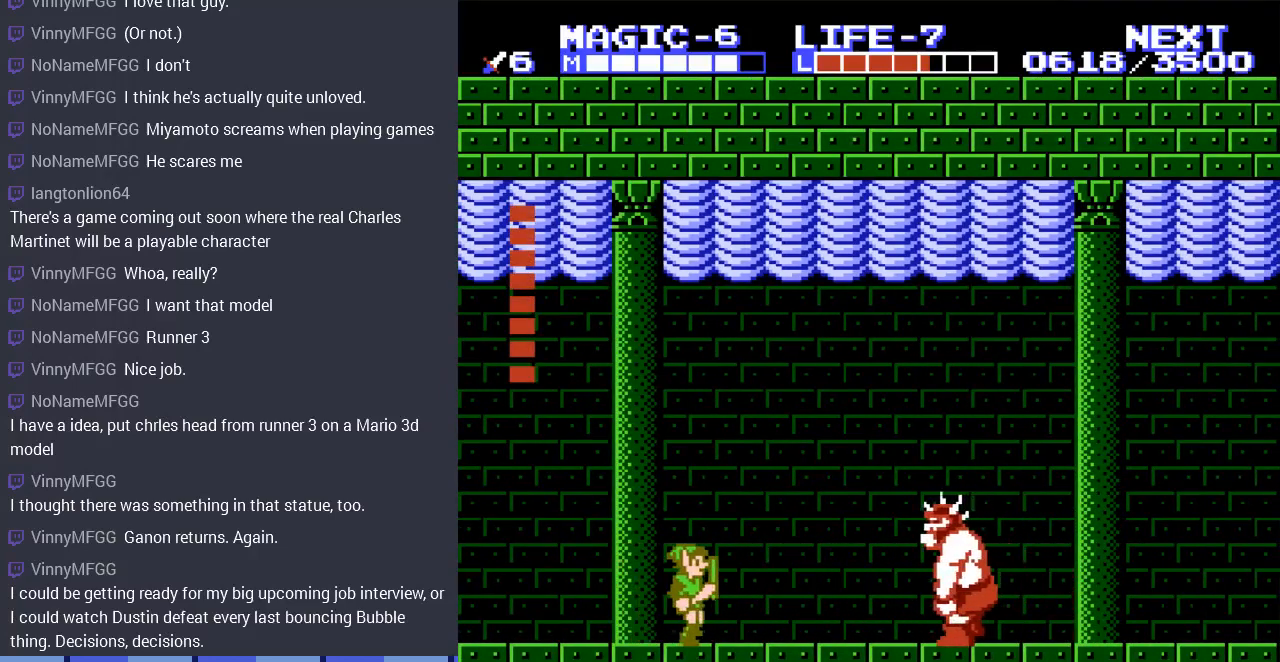
{"buttons": ["B"], "events": [[33, "A", "down"], [133, "A", "up"], [333, "B", "down"], [333, "DPAD_RIGHT", "up"]]}
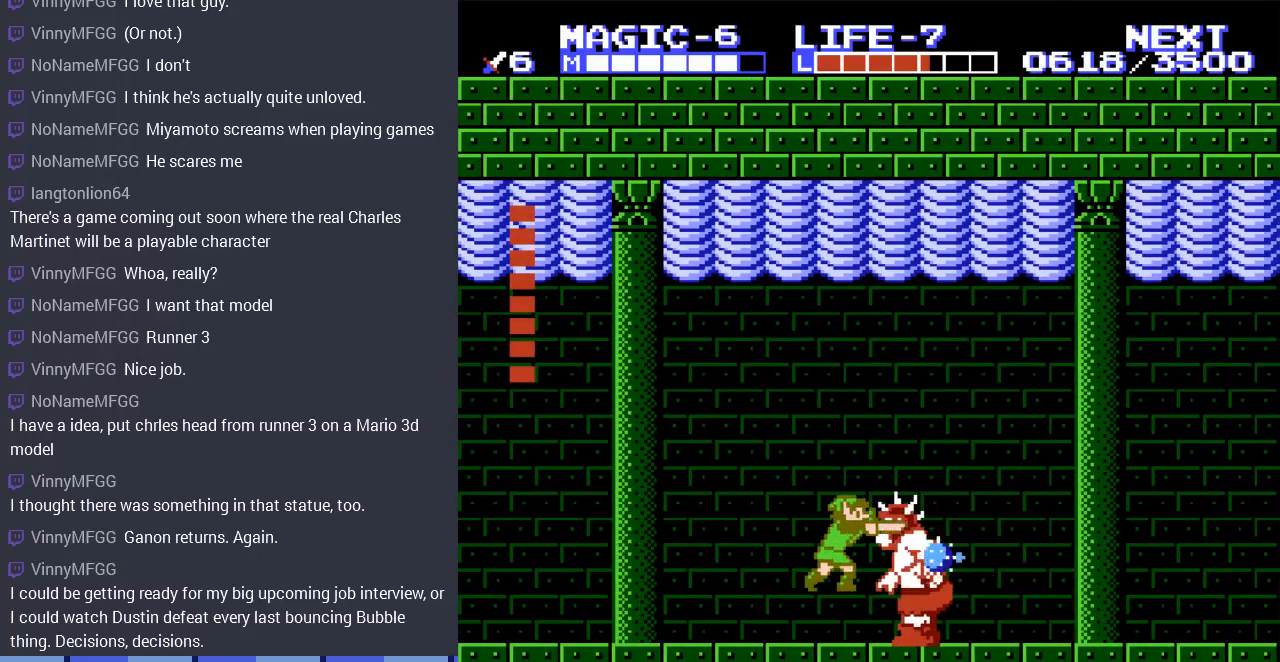
{"buttons": ["A", "DPAD_LEFT"], "events": [[33, "B", "up"], [33, "DPAD_LEFT", "down"], [400, "A", "down"]]}
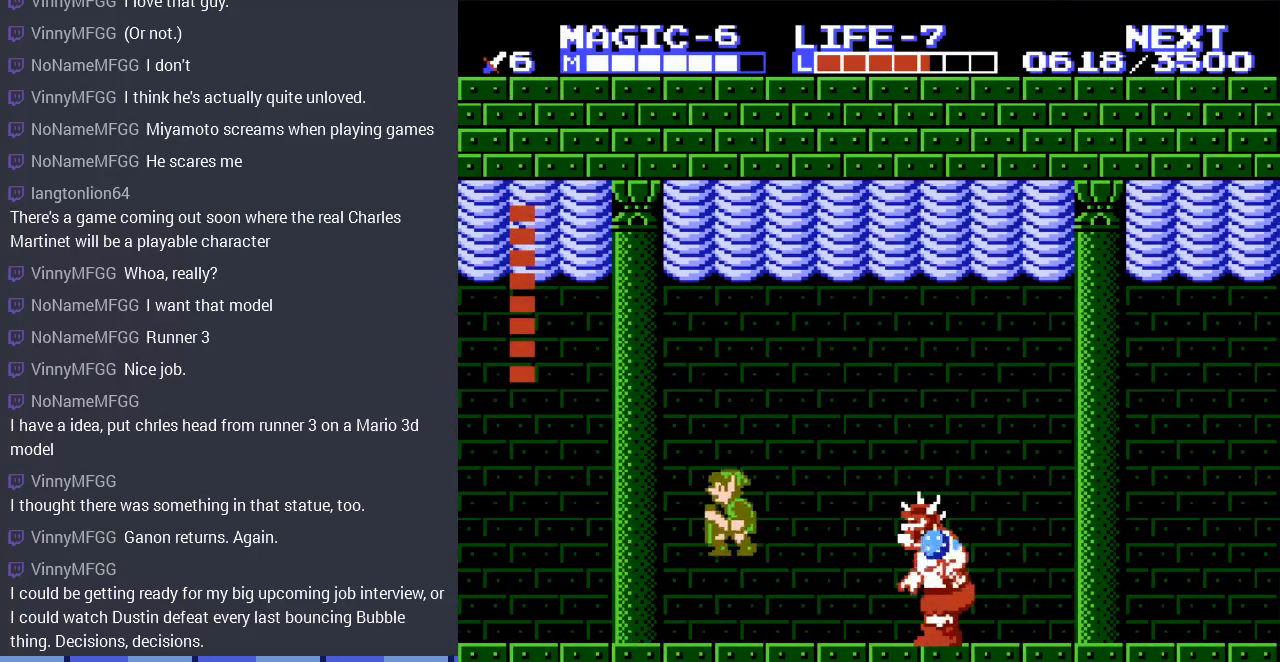
{"buttons": ["DPAD_RIGHT"], "events": [[67, "A", "up"], [400, "DPAD_LEFT", "up"], [467, "DPAD_RIGHT", "down"]]}
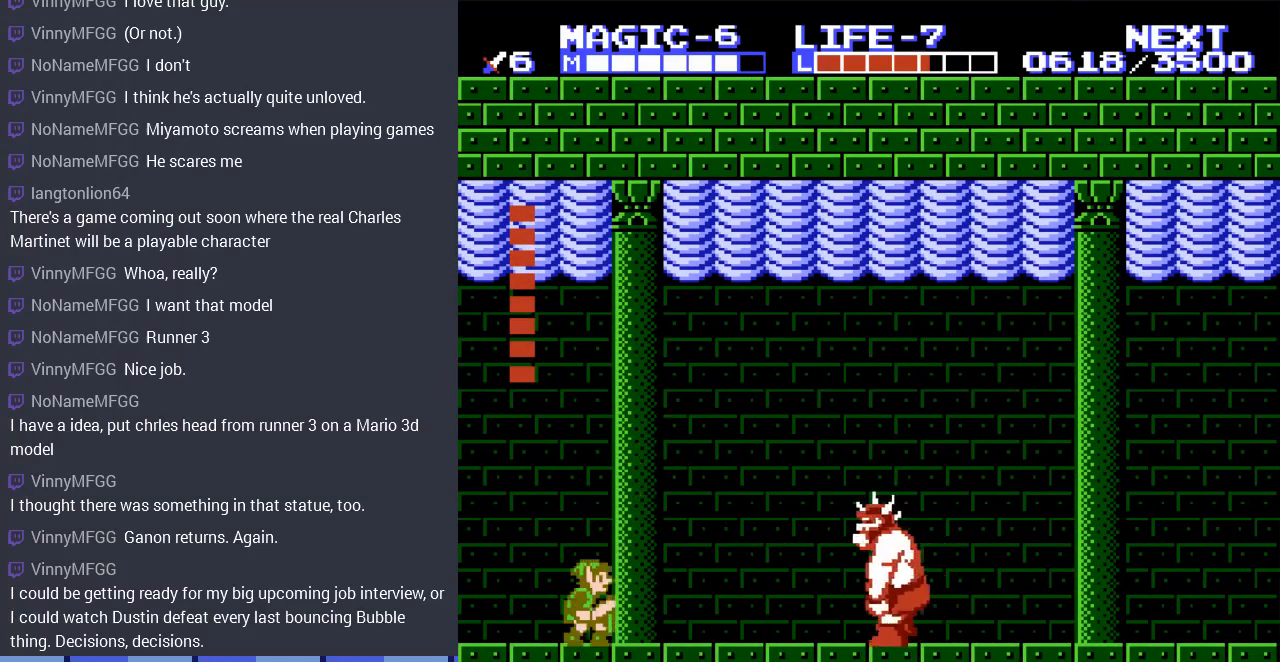
{"buttons": [], "events": [[67, "DPAD_RIGHT", "up"], [67, "START", "down"], [267, "START", "up"]]}